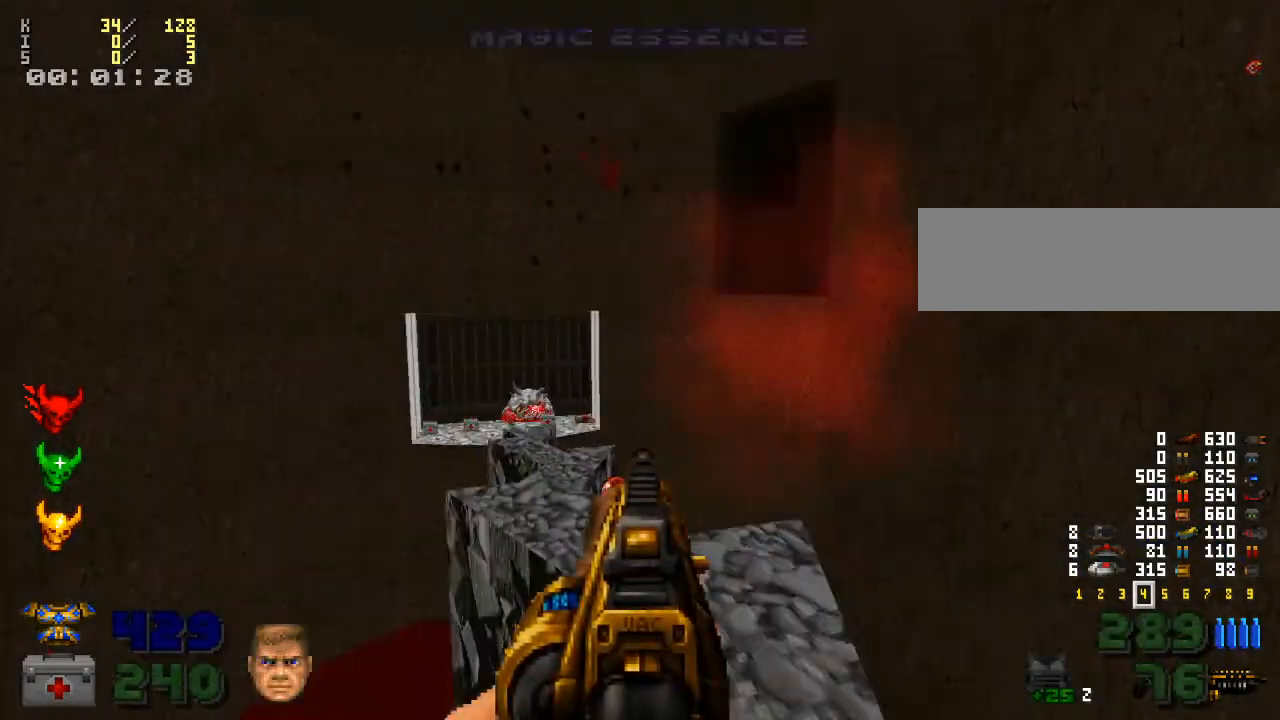
Gameplay with keyboard and mouse; each line is a JSON object with the keys and mouse buttons held at the frame after it. "events" lists presses ("down") and releases ("up") of ".", "/", "0", "1", "2", "3", "4", "5", "6", "7", "8", "9", "a", "alt_l", "alt_r", "b", "backspace", "c", "caps_lock", "comma", "ctrl_l", "ctrl_r", "d", "down", "e", "equals", "escape", "f", "f1", "f10", "f11", "f12", "f2", "f3", "f4", "f5", "f6", "f7", "f8", "f9", "g", "h", "i", "j", "k", "l", "lbracket", "left", "m", "minus", "n", "o", "p", "q", "quote", "r", "rbracket", "return", "right", "s", "semicolon", "shift_l", "shift_r", "space", "super", "t", "tab", "tilde", "u", "up", "v", "w", "x", "y", "z", "mouse_left", "mouse_wheel" and "mouse_right" between this image and that frame as [ms after this image, input, new state], when the widget could be followed in between. "mouse_left", "mouse_wheel", "mouse_right" = the "left", "wheel", "right" buttons of the "mouse" list. No other keys are recorded. "wheel" means that the mouse wheel is clicked or scrolled. Mouse movement is not recorded.
{"keys": ["w"], "mouse": [], "events": []}
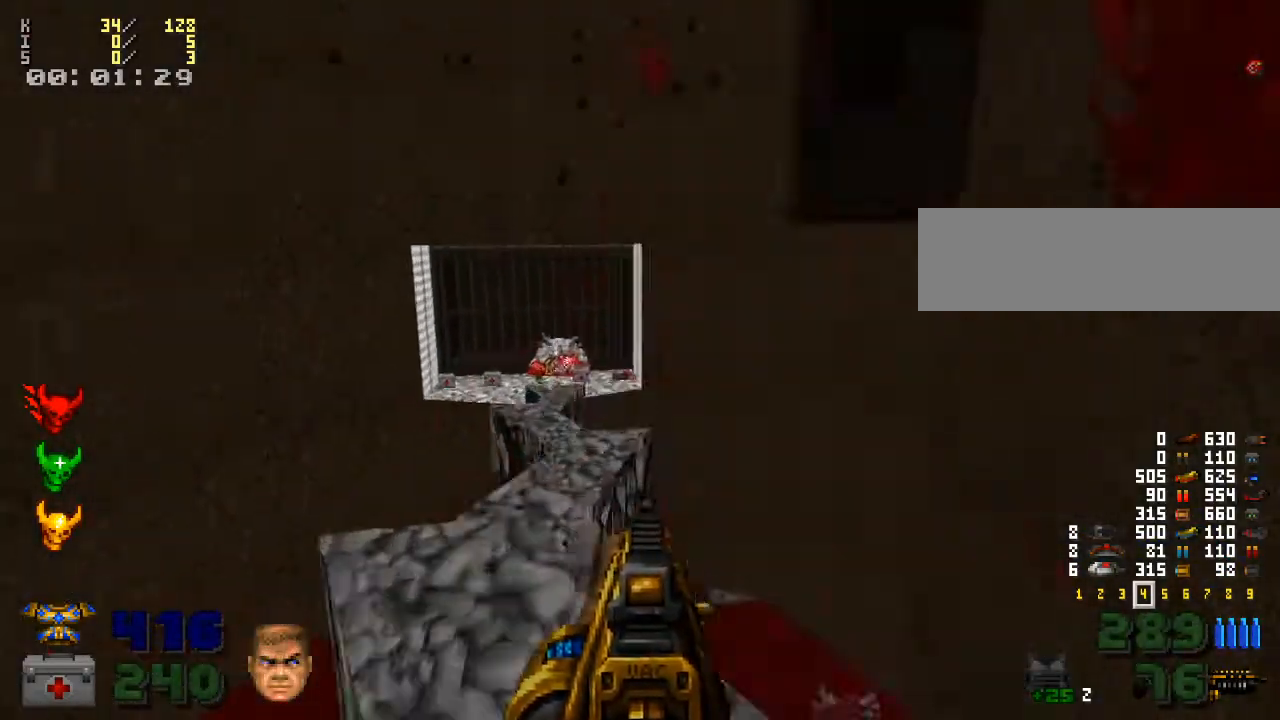
{"keys": ["w"], "mouse": [], "events": [[167, "a", "down"], [333, "a", "up"]]}
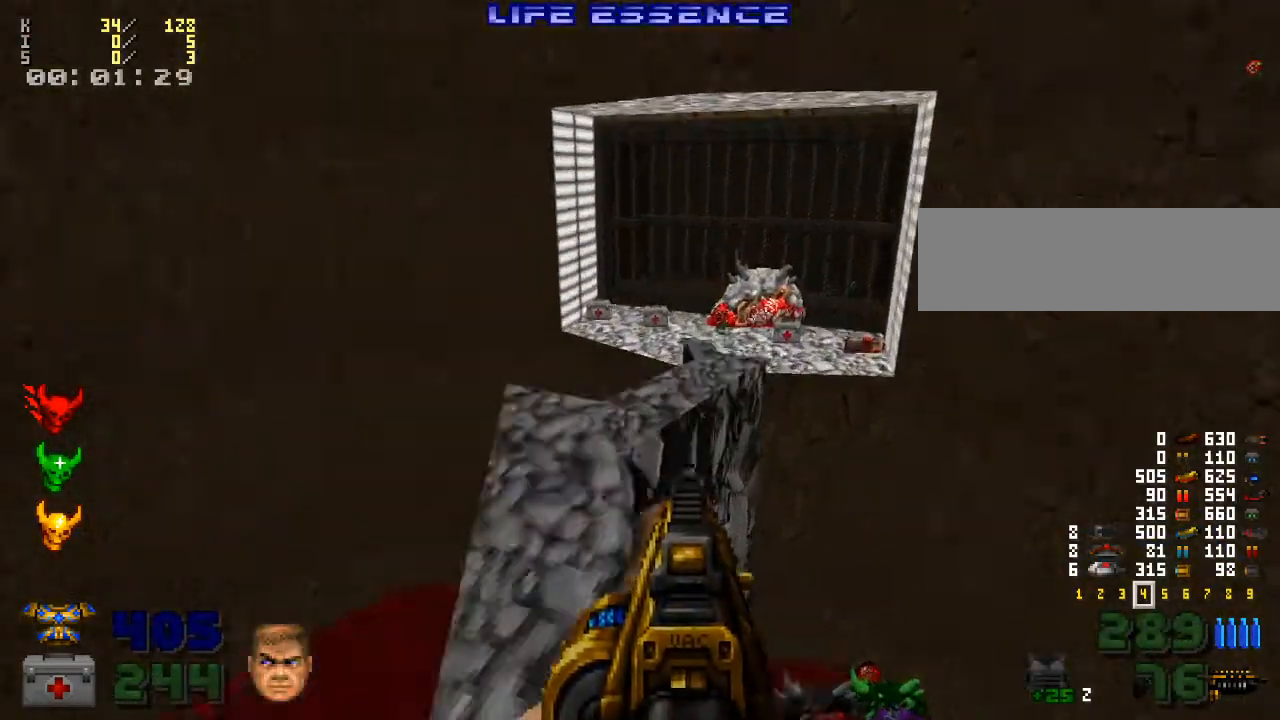
{"keys": ["d", "w"], "mouse": [], "events": [[67, "shift_l", "down"], [233, "shift_l", "up"], [500, "d", "down"]]}
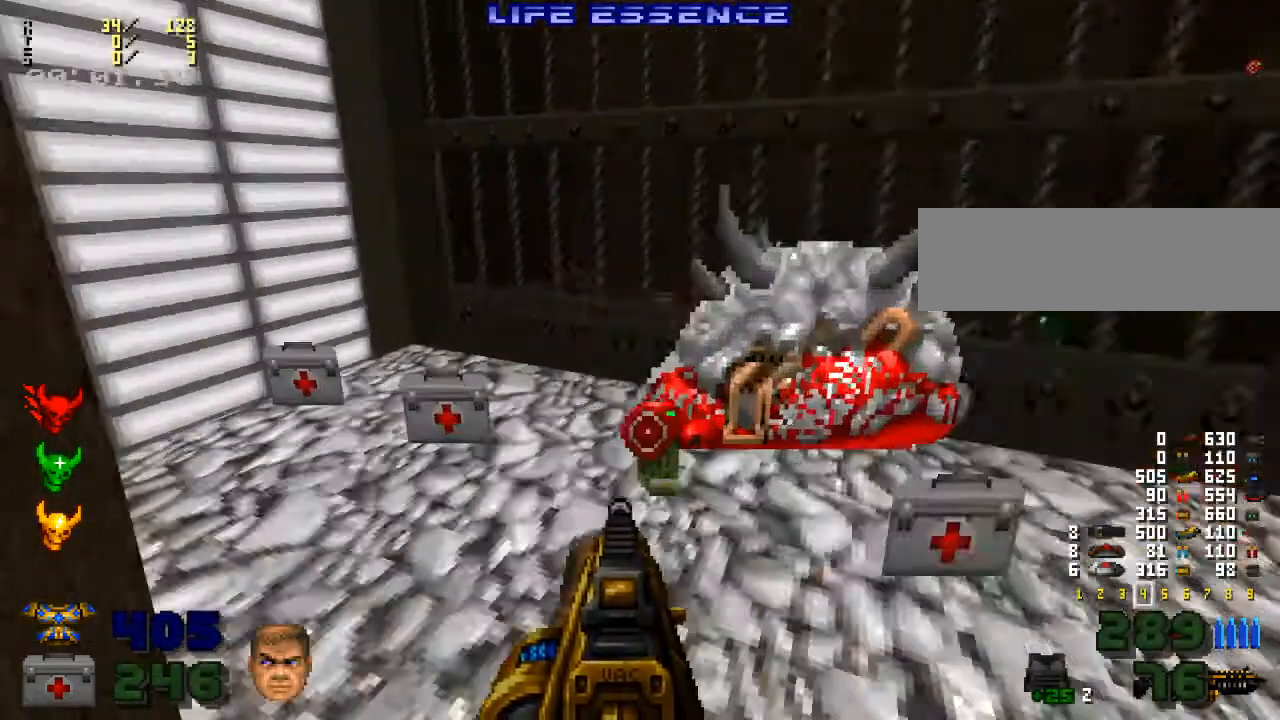
{"keys": ["d", "w"], "mouse": [], "events": [[100, "w", "up"], [367, "w", "down"]]}
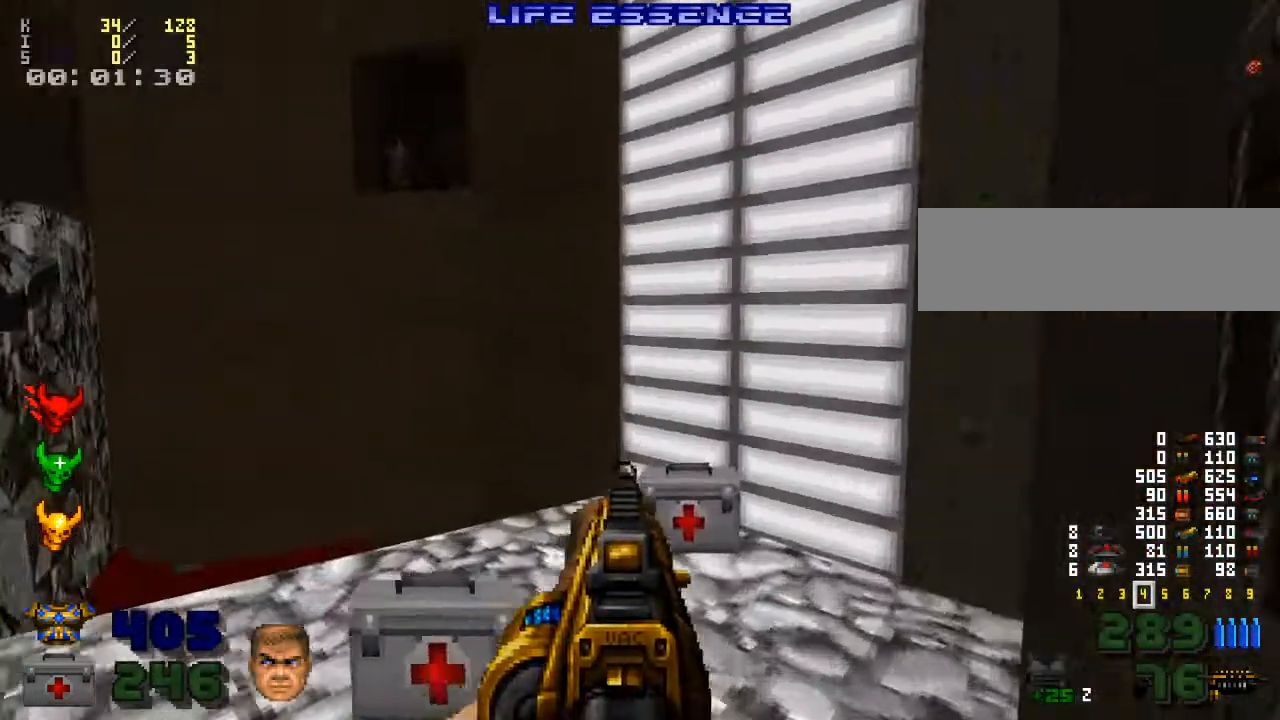
{"keys": ["a"], "mouse": [], "events": [[67, "w", "up"], [200, "d", "up"], [367, "a", "down"]]}
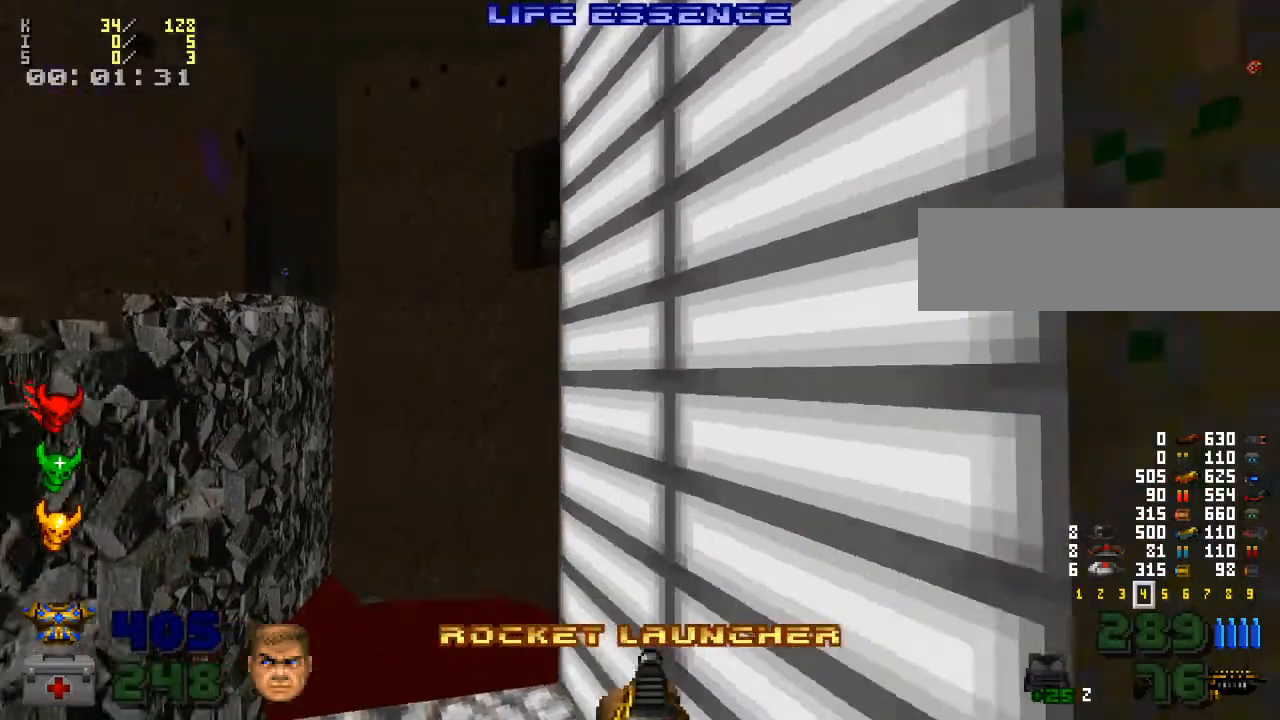
{"keys": [], "mouse": [], "events": [[167, "a", "up"]]}
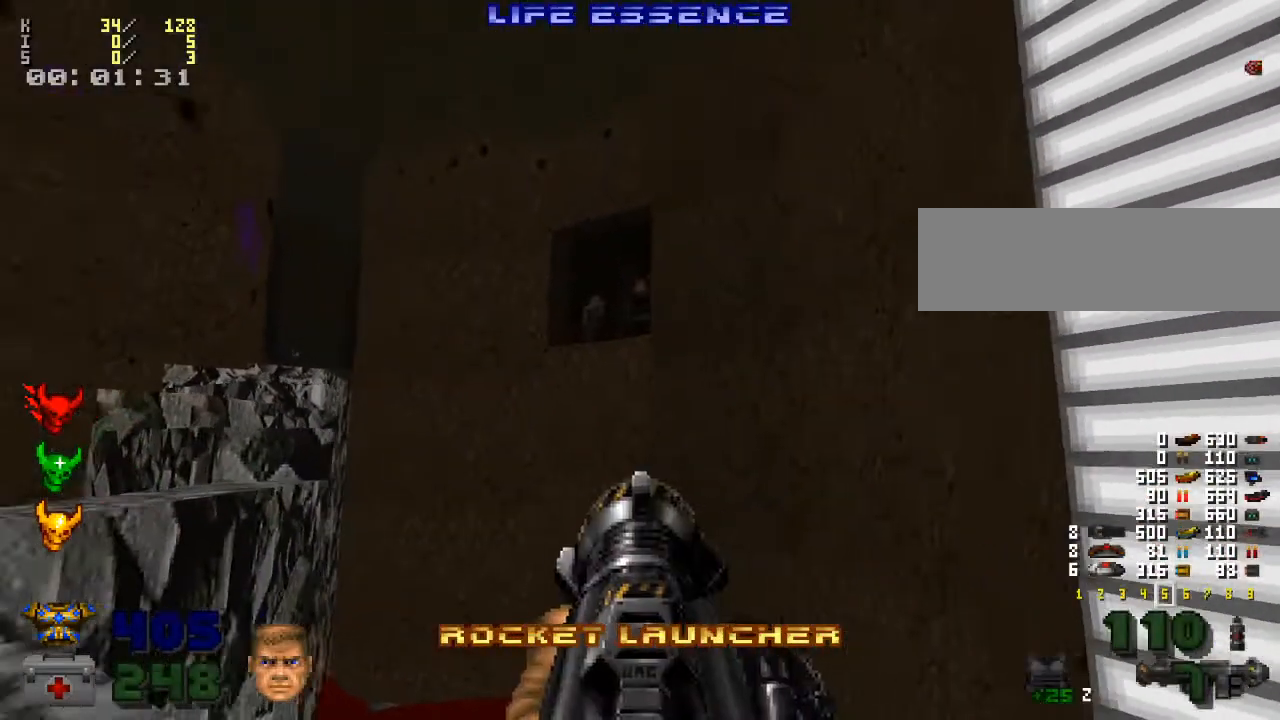
{"keys": [], "mouse": [], "events": [[67, "mouse_left", "down"], [467, "mouse_left", "up"]]}
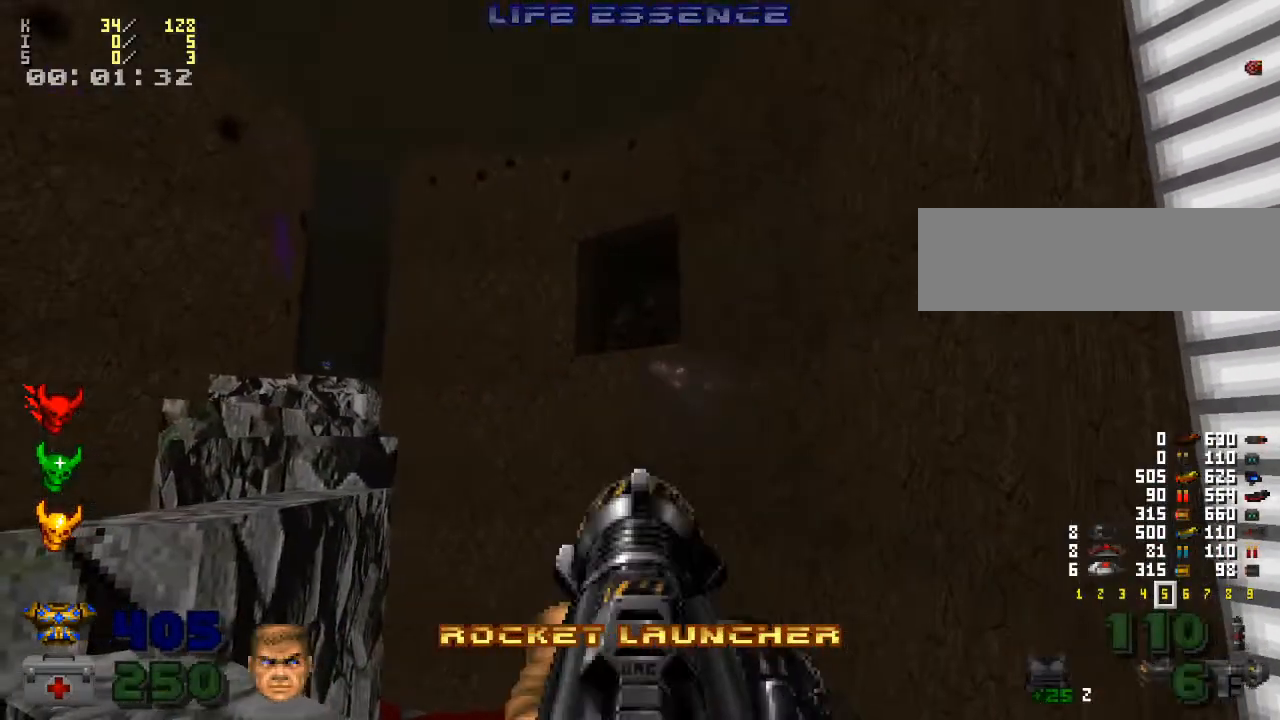
{"keys": [], "mouse": [], "events": [[267, "mouse_left", "down"], [433, "mouse_left", "up"]]}
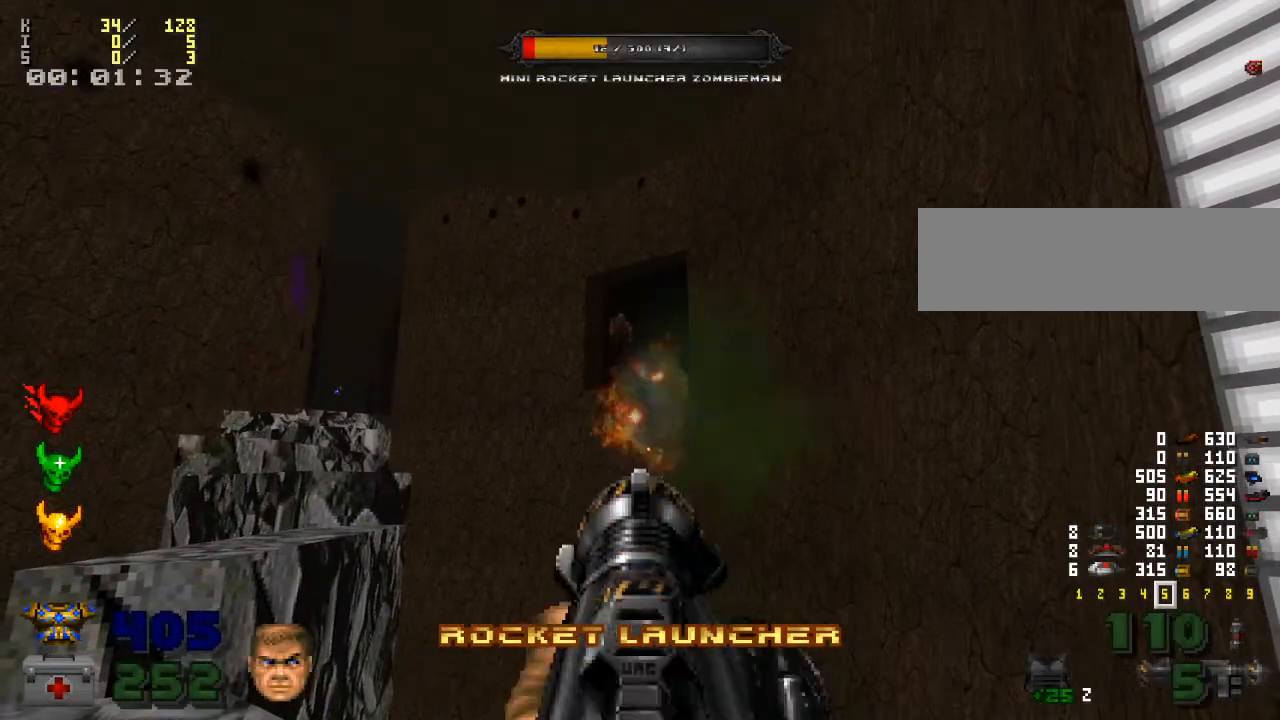
{"keys": [], "mouse": [], "events": []}
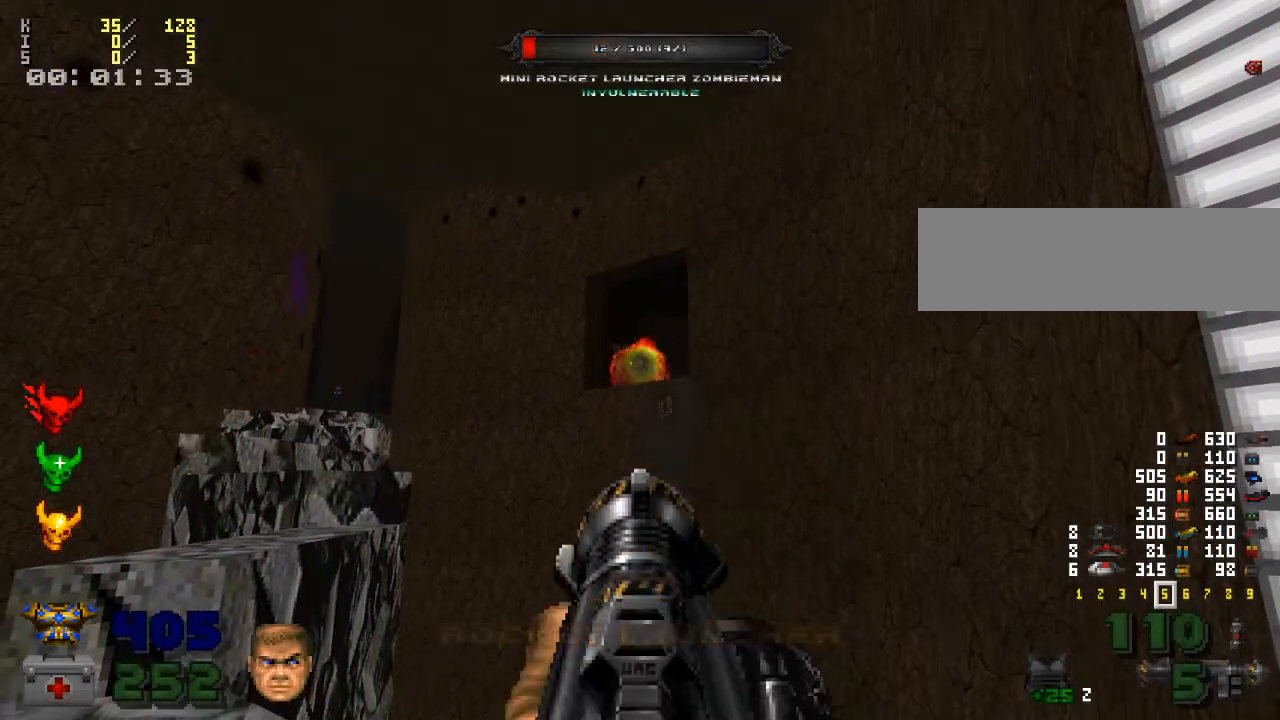
{"keys": [], "mouse": [], "events": [[300, "mouse_right", "down"], [400, "mouse_right", "up"]]}
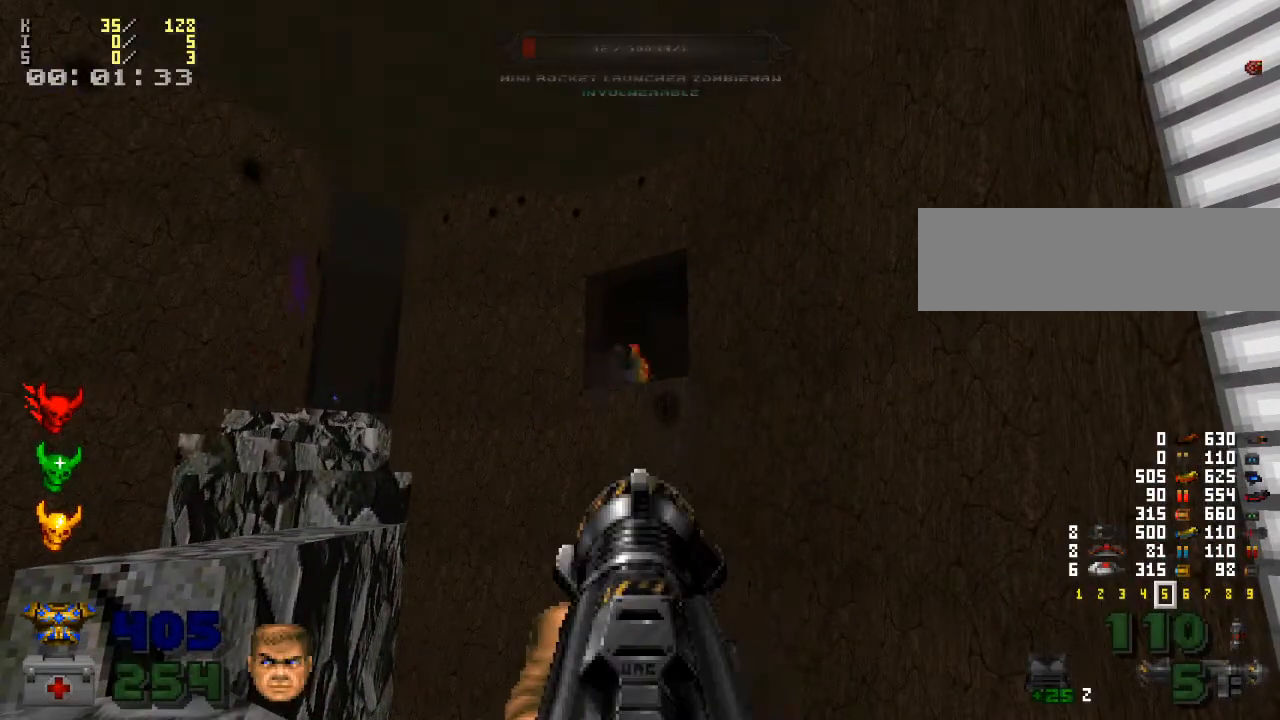
{"keys": [], "mouse": [], "events": []}
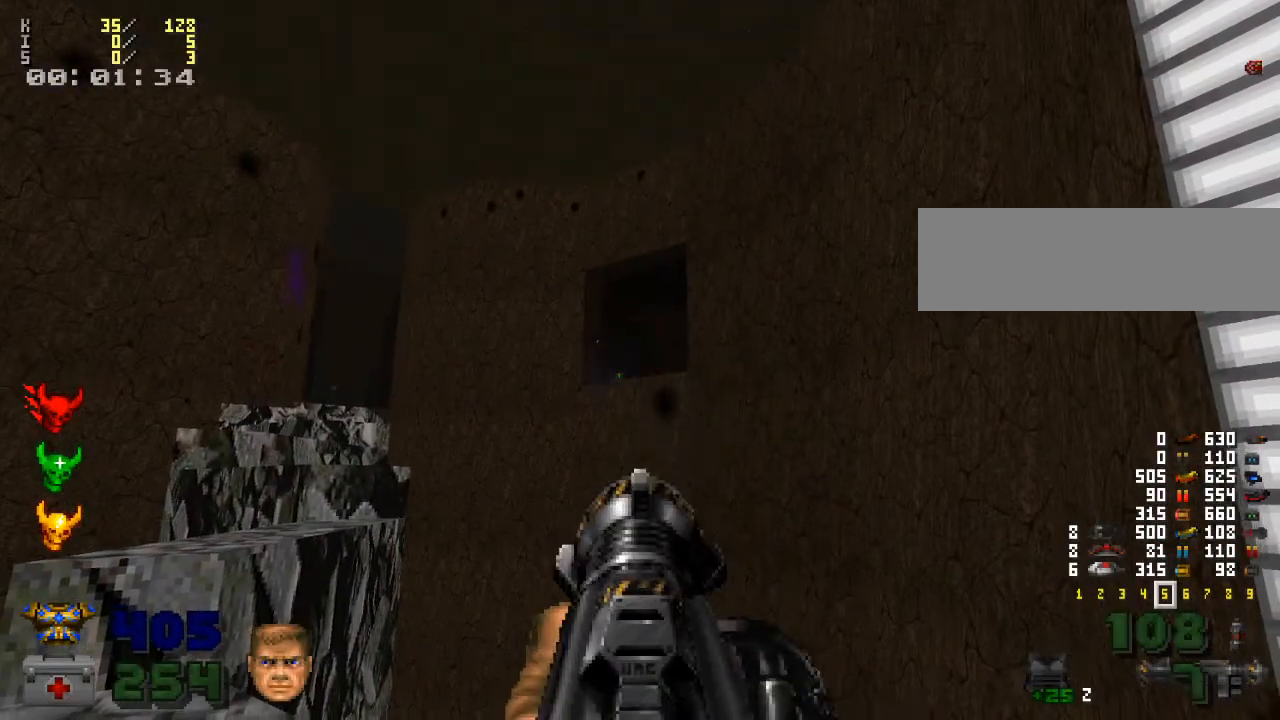
{"keys": [], "mouse": ["left"], "events": [[167, "mouse_right", "down"], [233, "mouse_right", "up"], [500, "mouse_left", "down"]]}
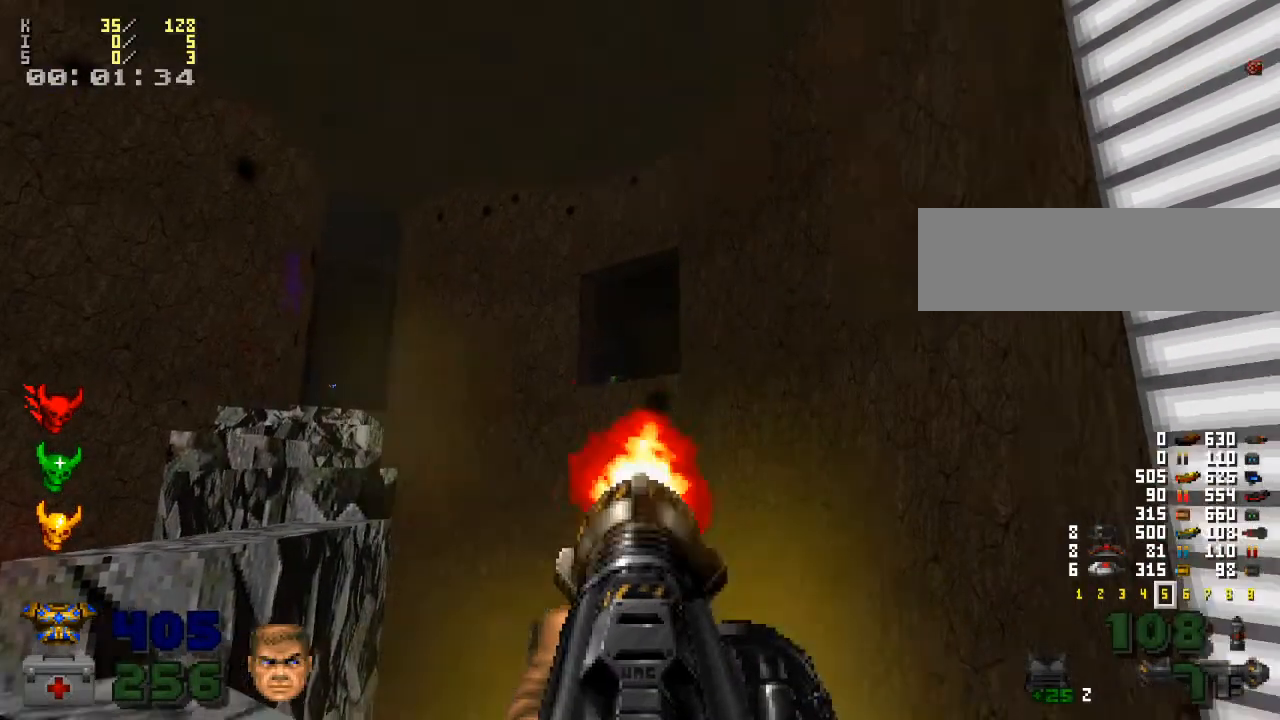
{"keys": ["d"], "mouse": [], "events": [[100, "mouse_left", "up"], [400, "d", "down"]]}
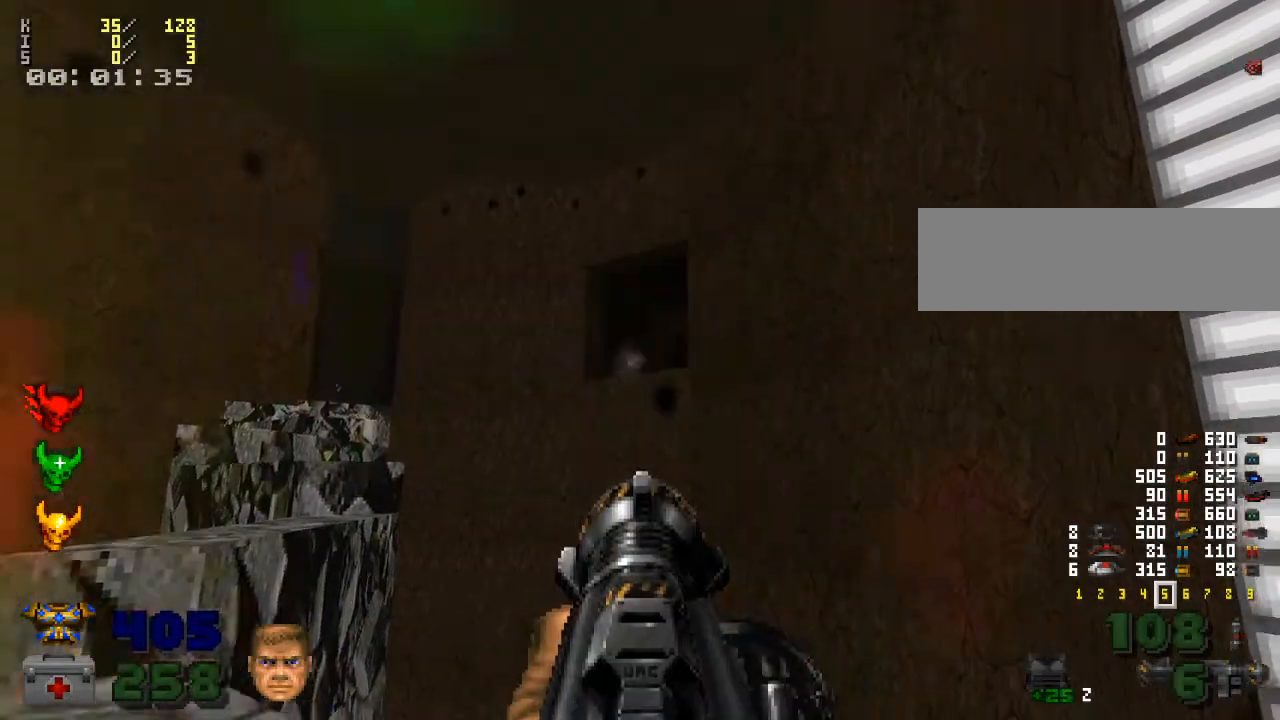
{"keys": [], "mouse": [], "events": [[333, "d", "up"]]}
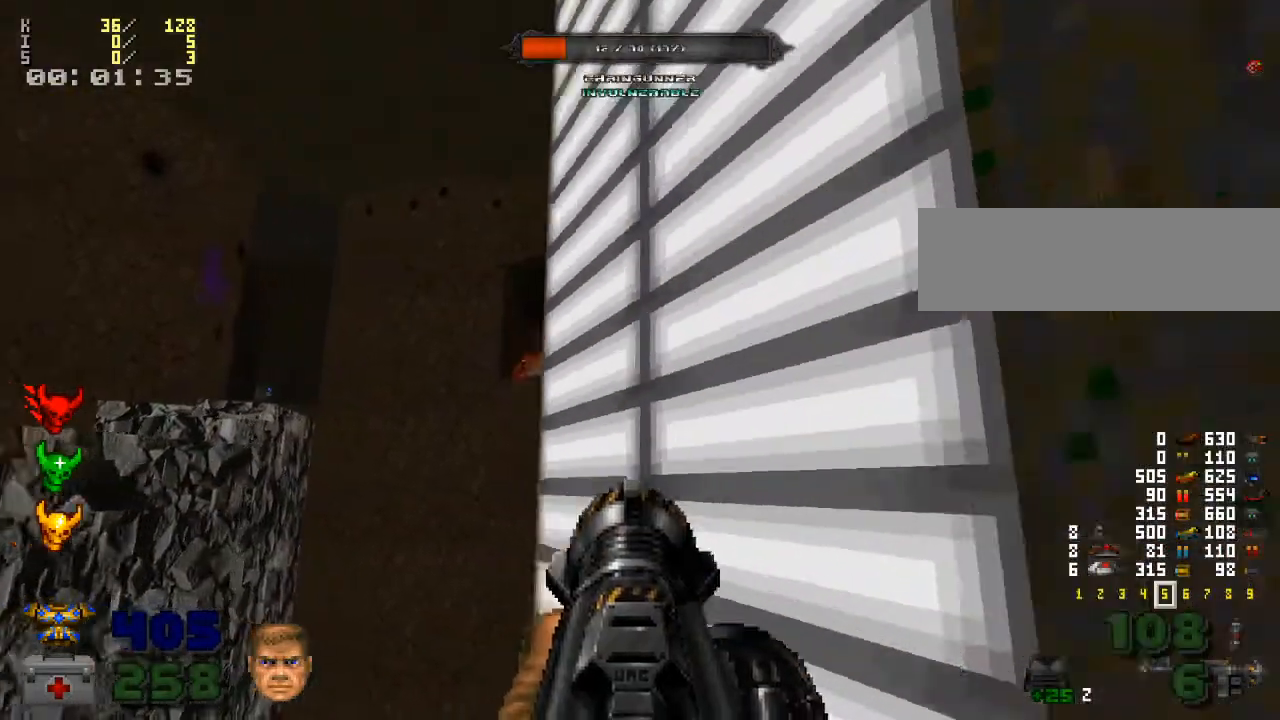
{"keys": ["s"], "mouse": [], "events": [[33, "a", "down"], [67, "mouse_right", "down"], [167, "mouse_right", "up"], [200, "a", "up"], [500, "s", "down"]]}
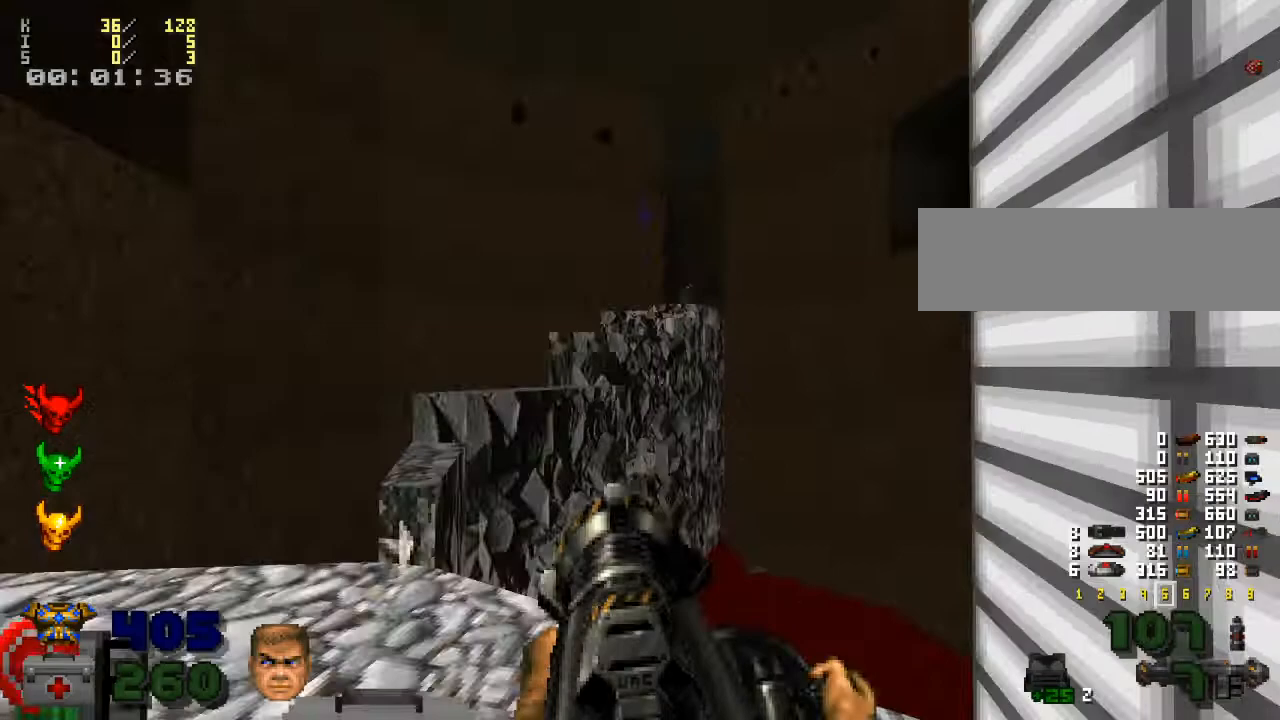
{"keys": ["w"], "mouse": [], "events": [[133, "s", "up"], [167, "a", "down"], [267, "a", "up"], [400, "w", "down"]]}
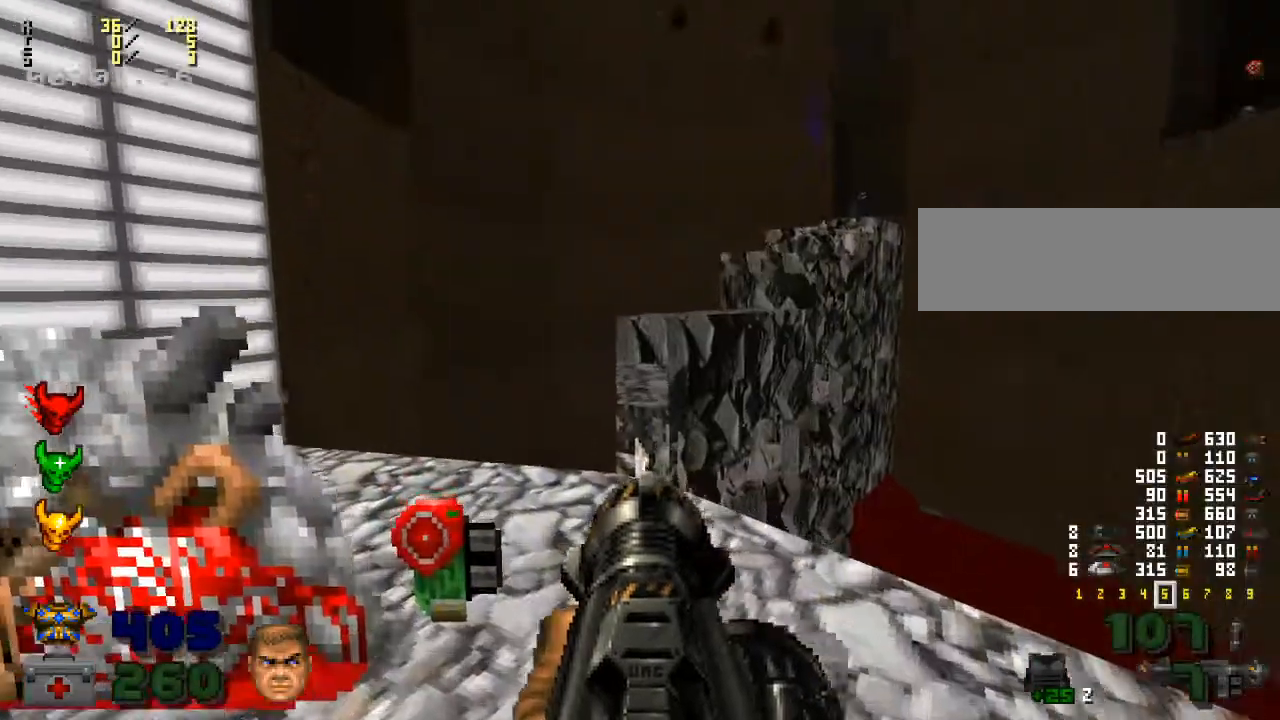
{"keys": ["a"], "mouse": [], "events": [[167, "w", "up"], [500, "a", "down"]]}
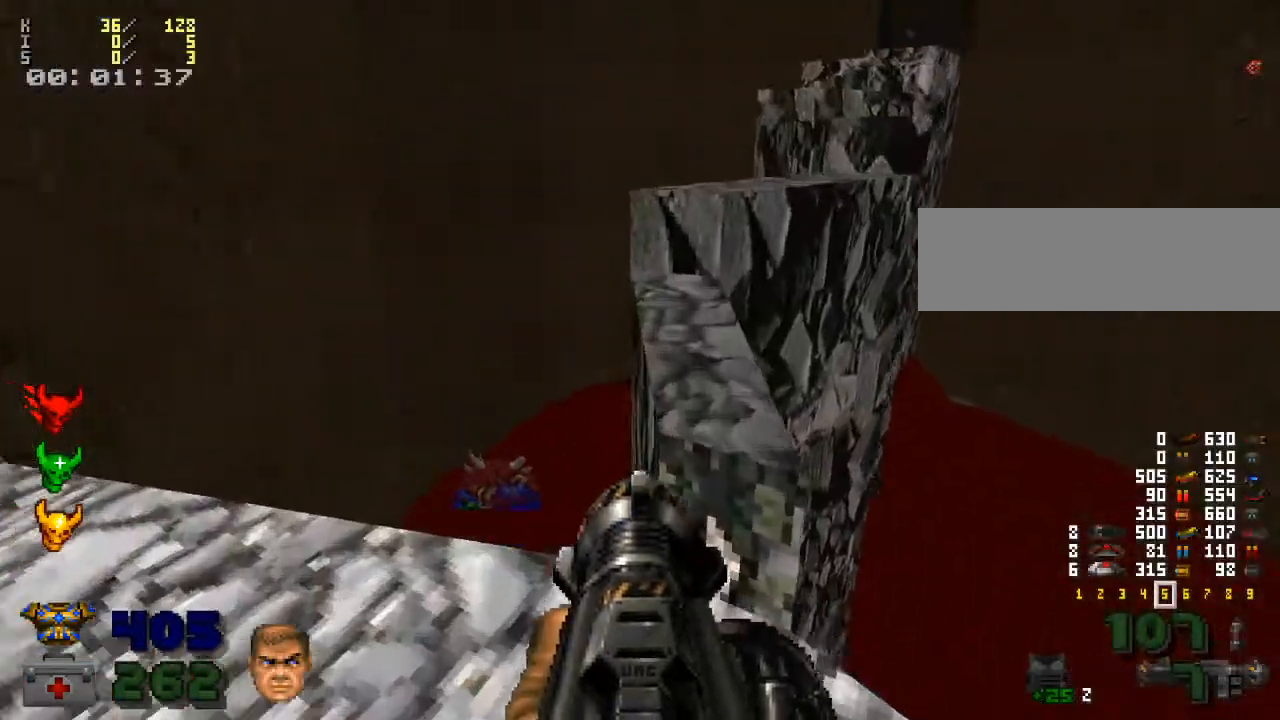
{"keys": ["w"], "mouse": [], "events": [[133, "a", "up"], [333, "d", "down"], [467, "d", "up"], [500, "w", "down"]]}
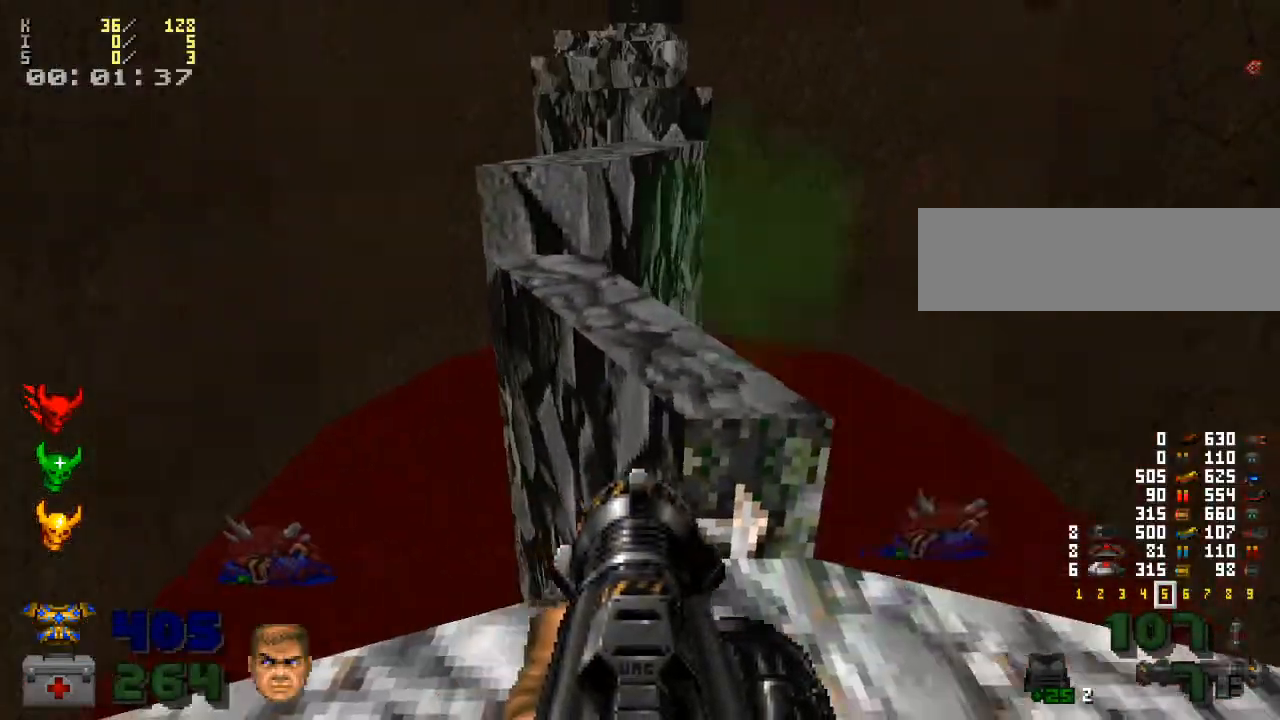
{"keys": ["w"], "mouse": [], "events": [[67, "a", "down"], [200, "a", "up"]]}
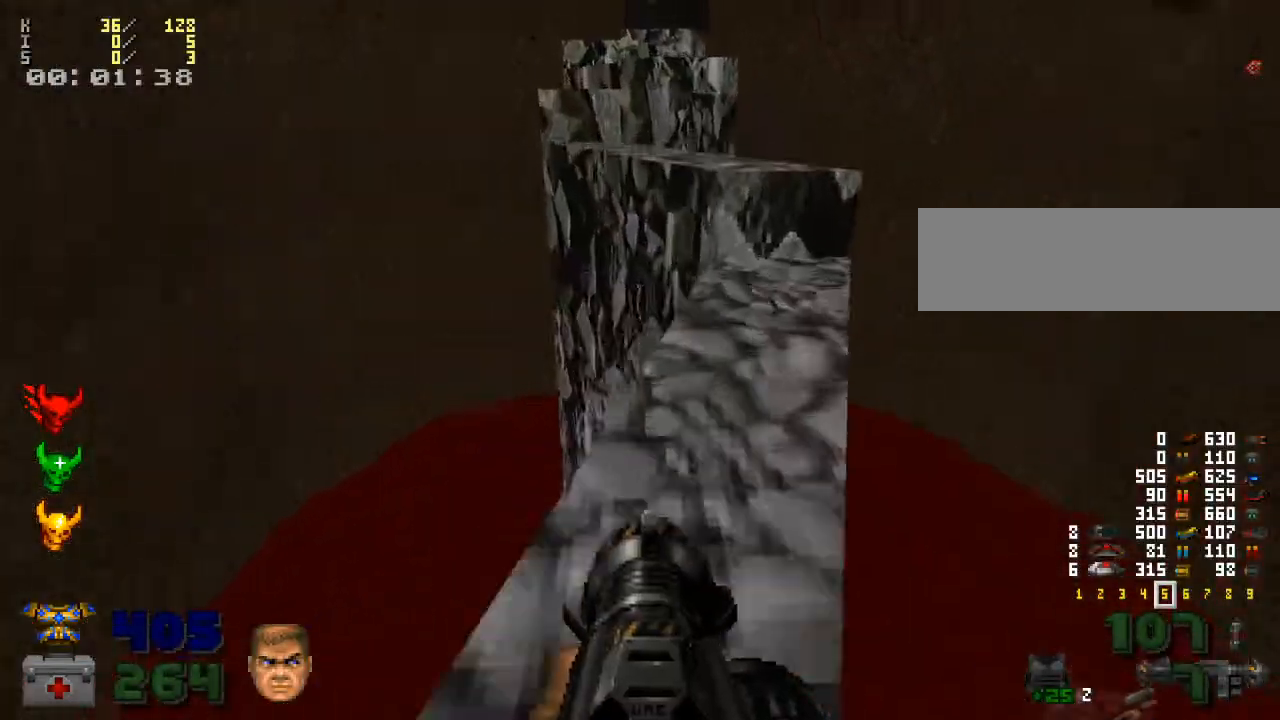
{"keys": ["w"], "mouse": [], "events": [[200, "d", "down"], [300, "d", "up"], [400, "a", "down"], [467, "a", "up"]]}
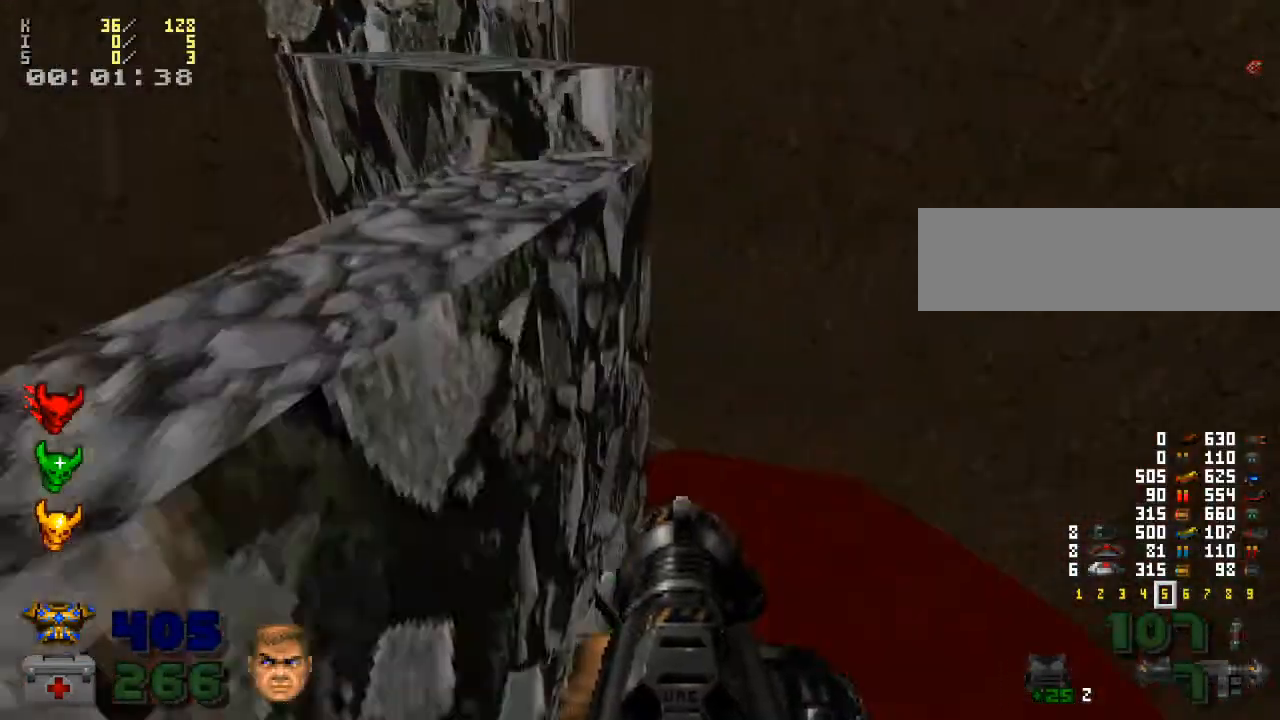
{"keys": ["w"], "mouse": [], "events": []}
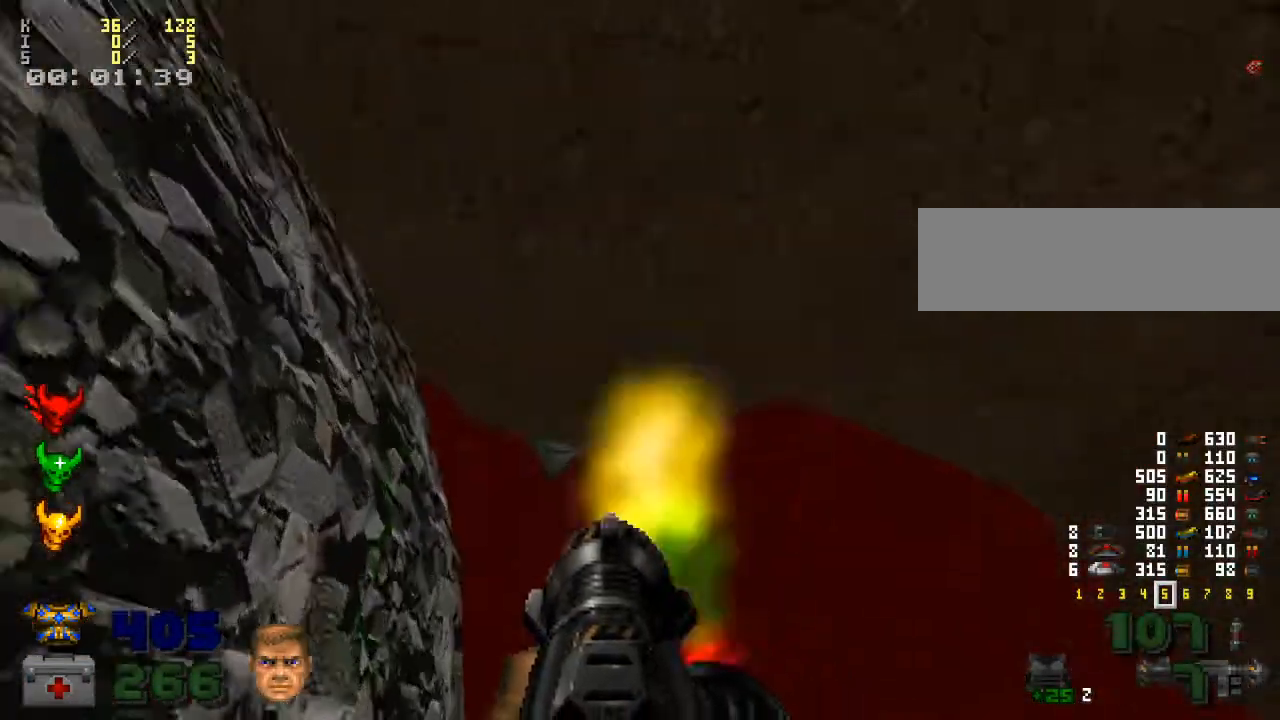
{"keys": [], "mouse": [], "events": [[167, "w", "up"]]}
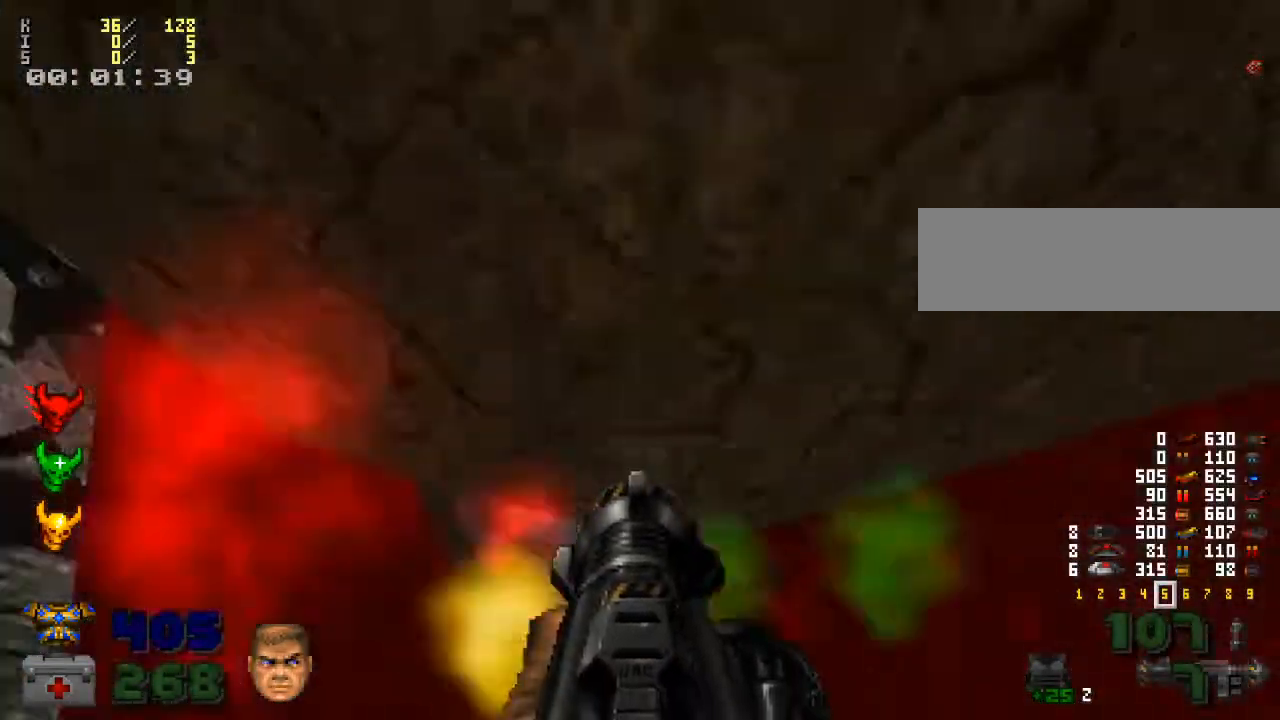
{"keys": ["w"], "mouse": [], "events": [[233, "w", "down"], [300, "a", "down"], [400, "a", "up"]]}
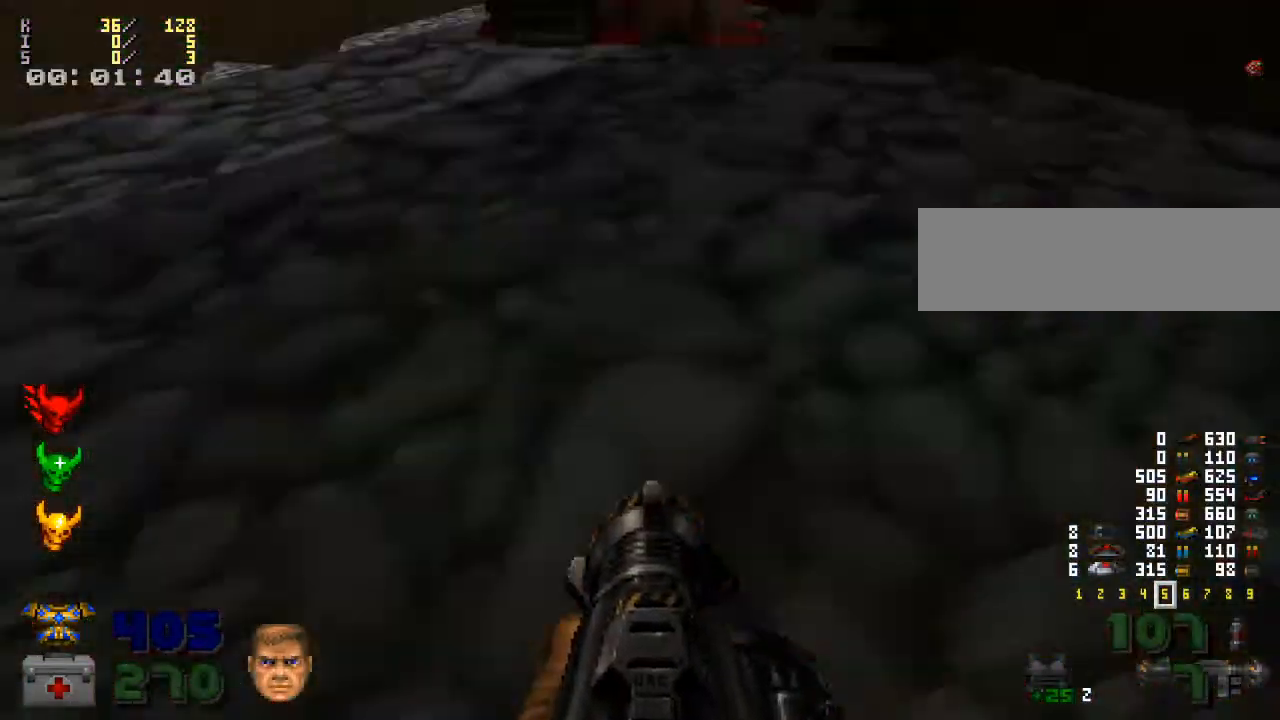
{"keys": ["d"], "mouse": [], "events": [[133, "w", "up"], [500, "d", "down"]]}
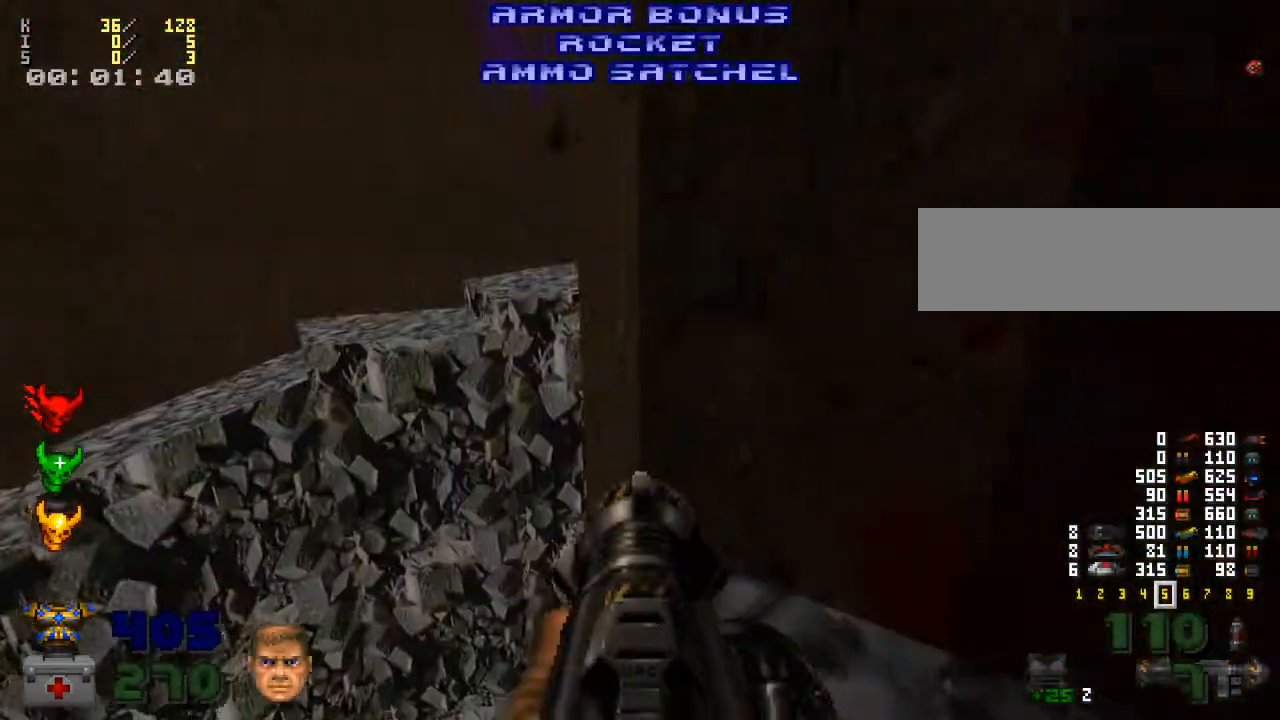
{"keys": [], "mouse": [], "events": [[167, "d", "up"], [300, "s", "down"], [500, "s", "up"]]}
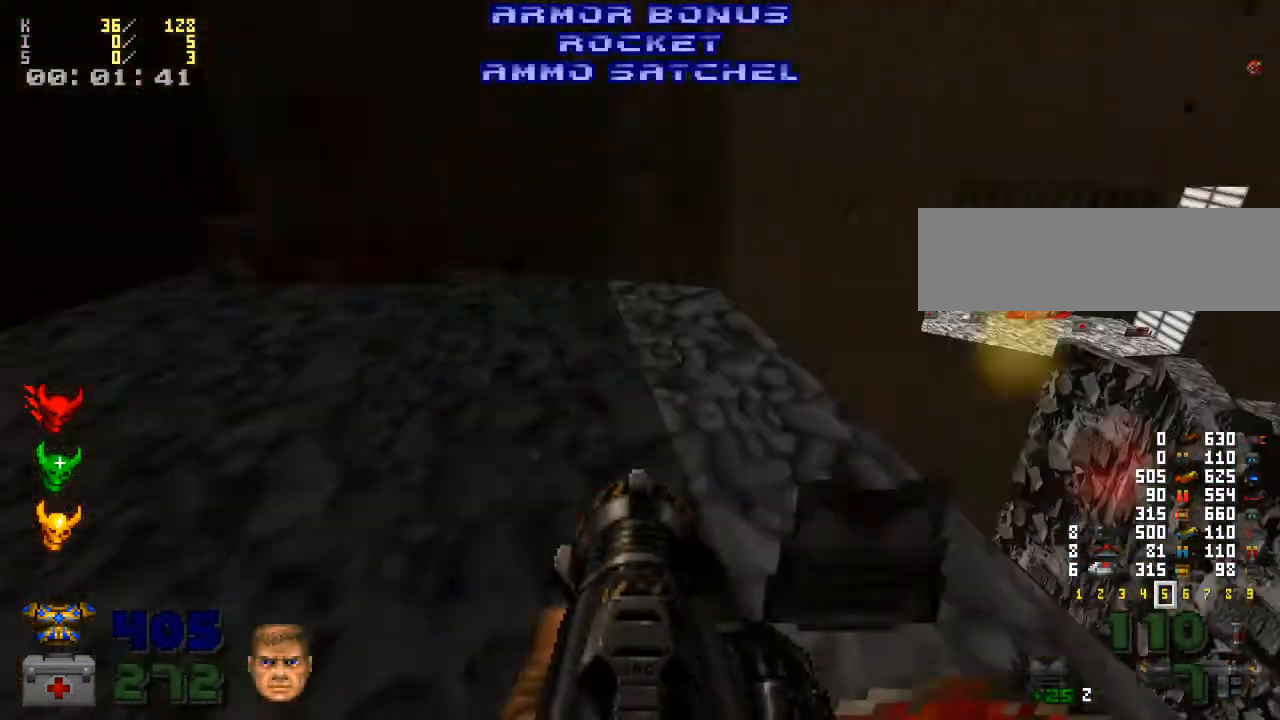
{"keys": ["w"], "mouse": [], "events": [[233, "w", "down"]]}
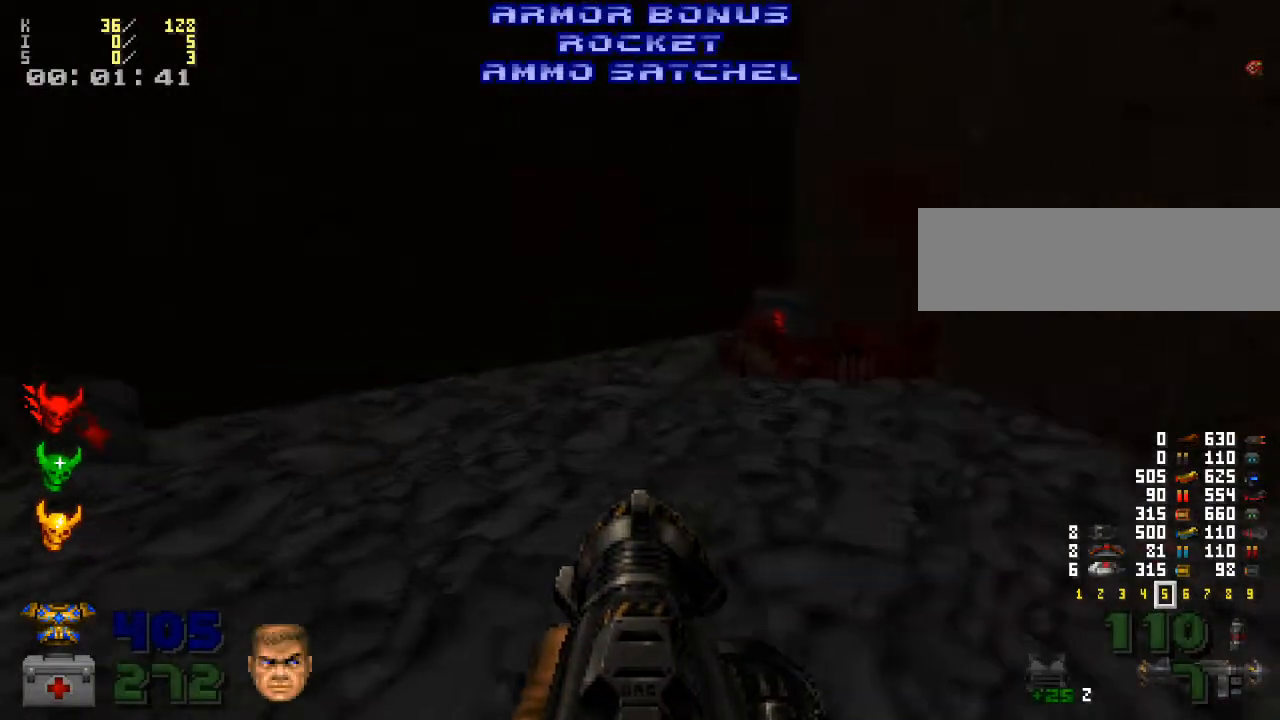
{"keys": ["f", "w"], "mouse": [], "events": [[100, "d", "down"], [100, "w", "up"], [300, "d", "up"], [433, "f", "down"], [500, "w", "down"]]}
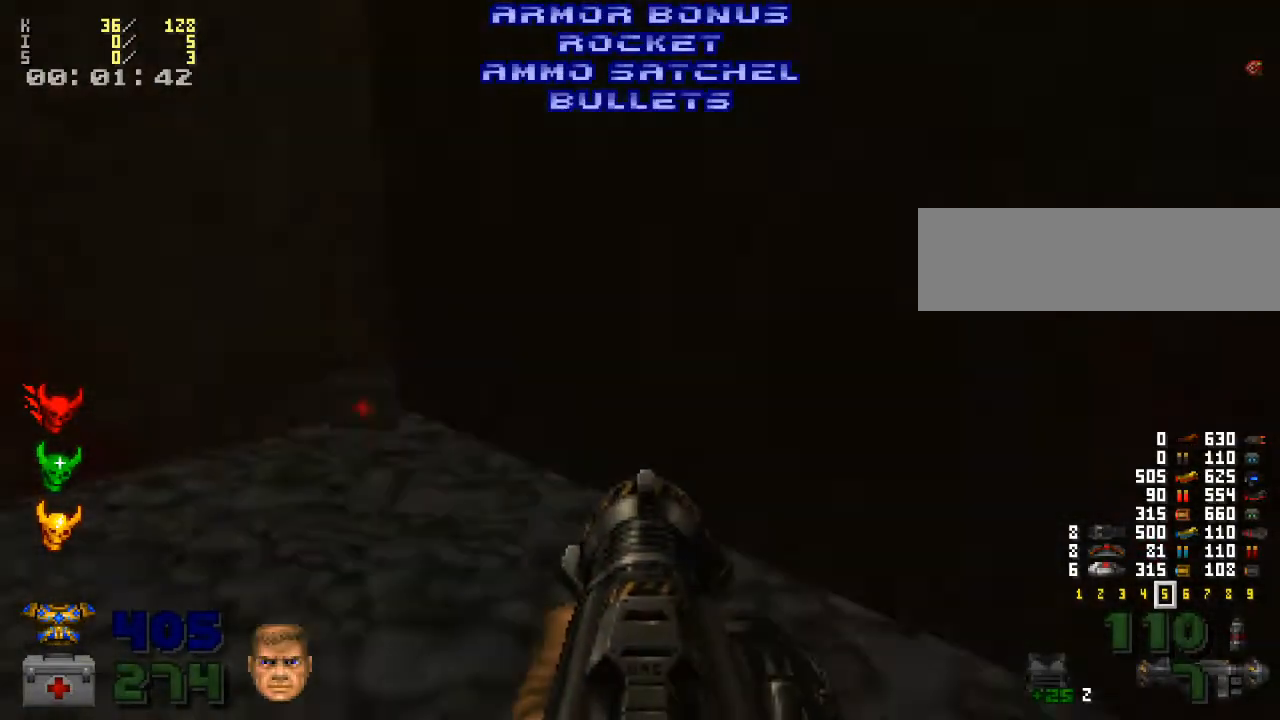
{"keys": ["w"], "mouse": [], "events": [[67, "f", "up"], [267, "w", "up"], [467, "w", "down"]]}
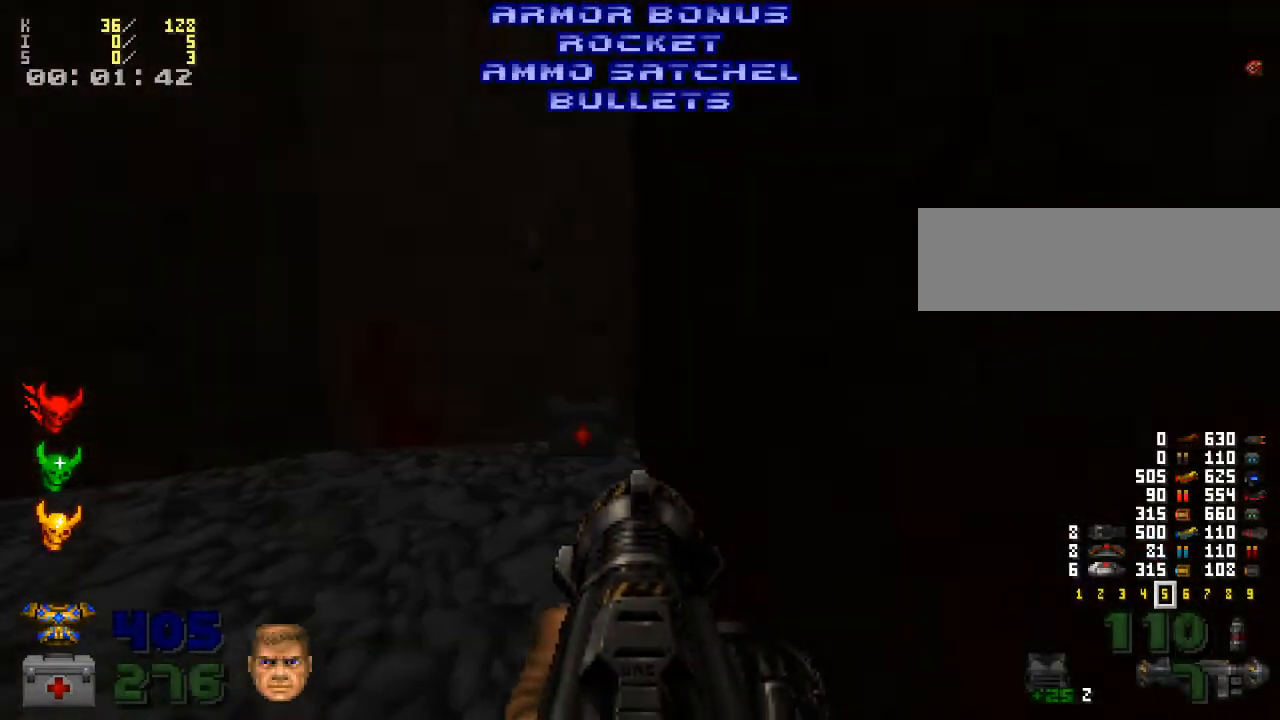
{"keys": ["w"], "mouse": [], "events": [[267, "e", "down"], [400, "e", "up"]]}
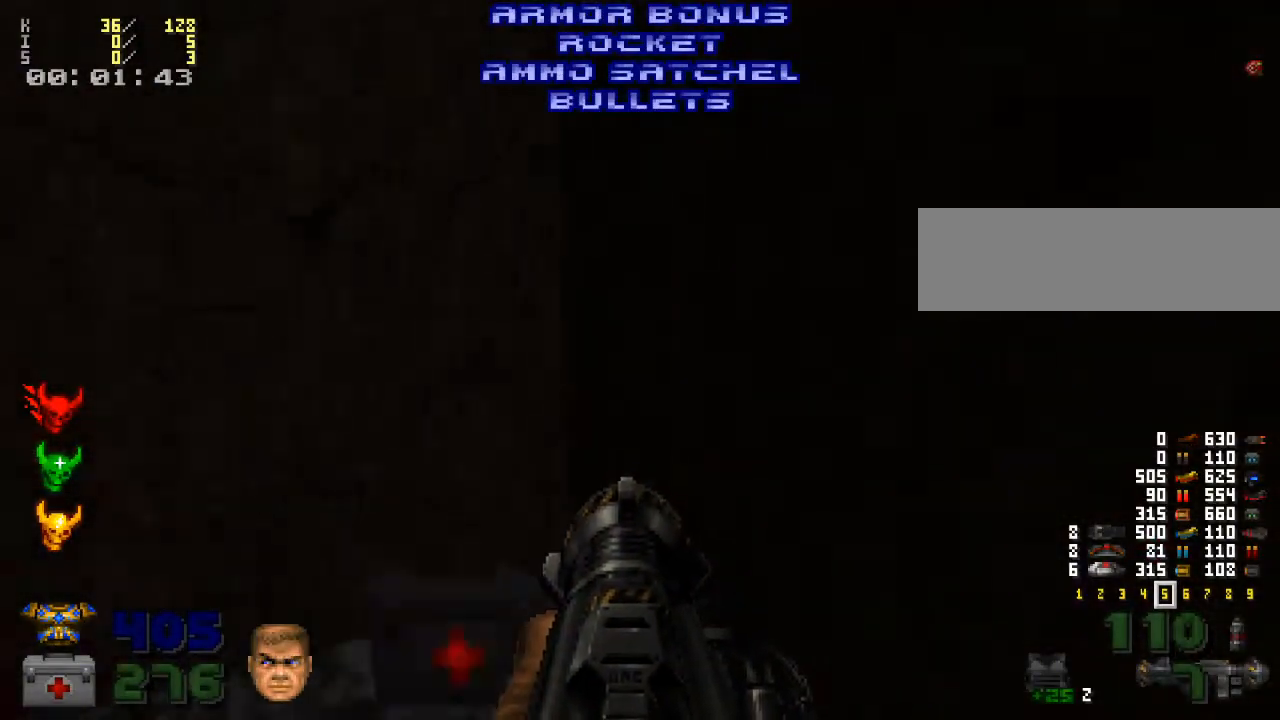
{"keys": ["a"], "mouse": [], "events": [[133, "w", "up"], [333, "a", "down"]]}
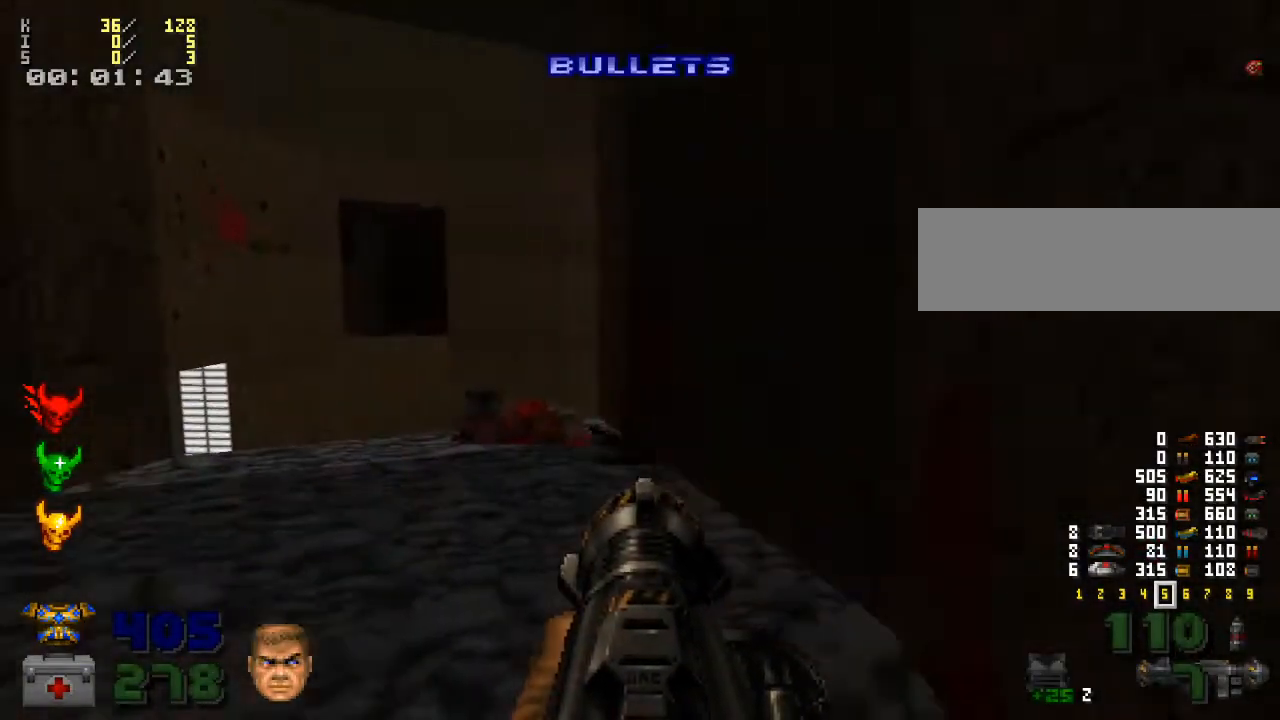
{"keys": ["w"], "mouse": [], "events": [[33, "a", "up"], [367, "w", "down"]]}